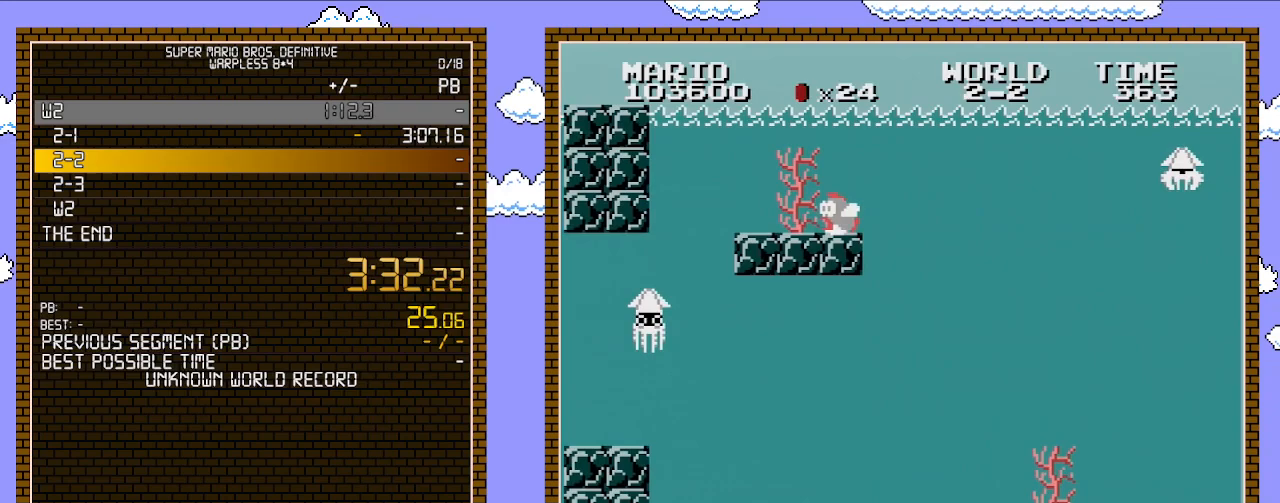
Gameplay with a controller (Nintendo layout); each line is a JSON object with the inputs held at the frame after it. "events" lists button and stick changes between this image and that frame as [ms after this image, input, new state], when the widget could be followed in between. Not read: L3 R3.
{"buttons": ["DPAD_RIGHT"], "events": []}
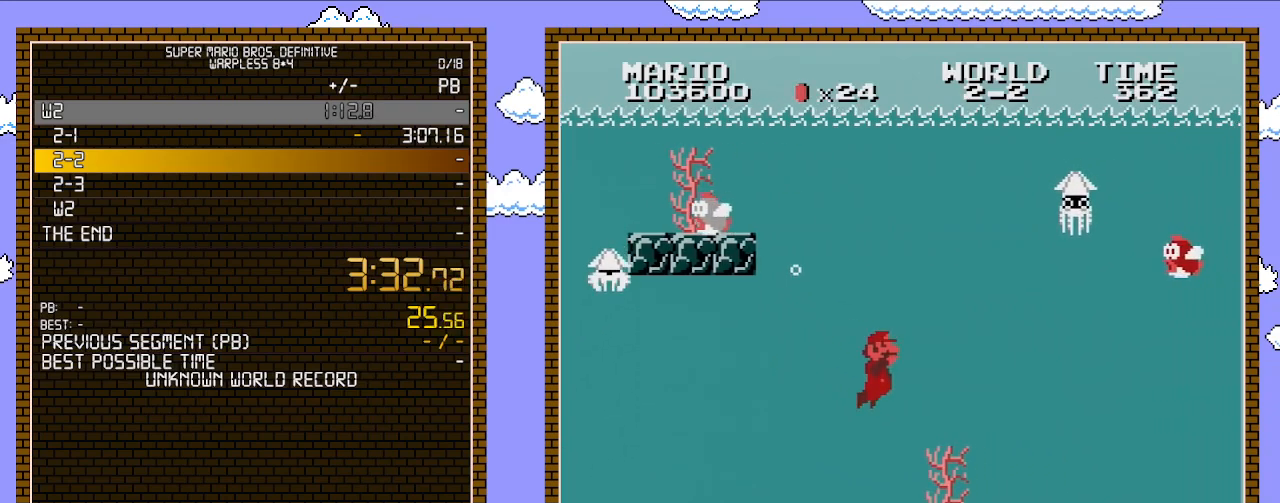
{"buttons": ["DPAD_RIGHT"], "events": [[267, "A", "down"], [317, "A", "up"]]}
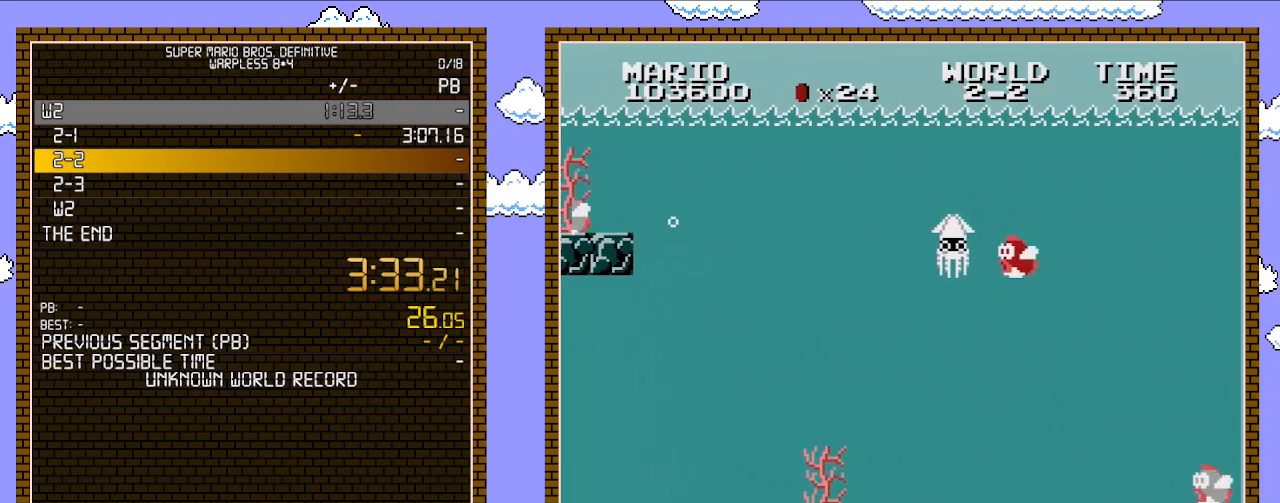
{"buttons": ["DPAD_RIGHT"], "events": []}
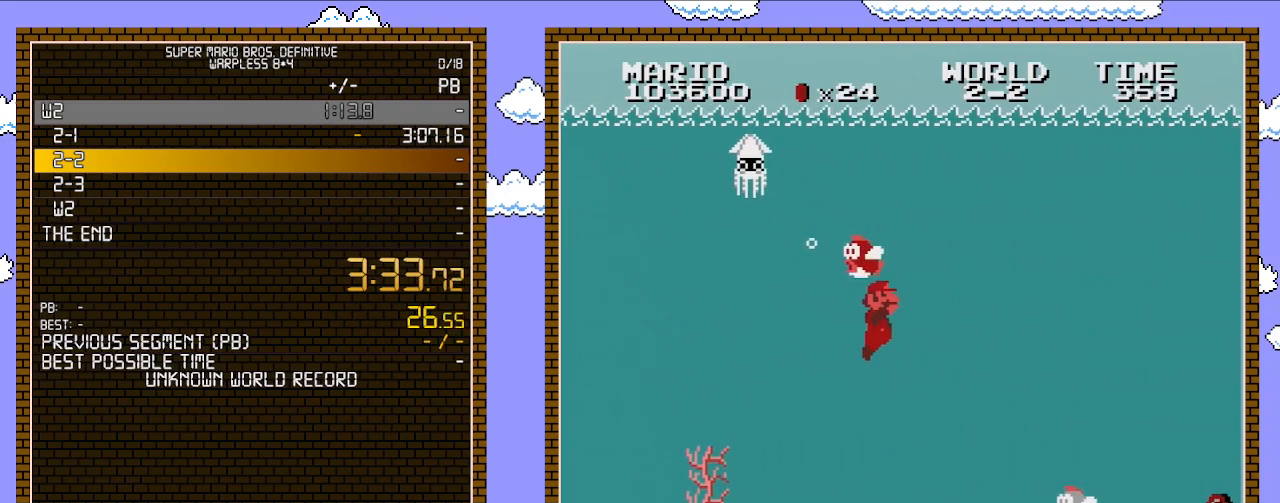
{"buttons": ["DPAD_RIGHT"], "events": [[283, "A", "down"], [383, "A", "up"]]}
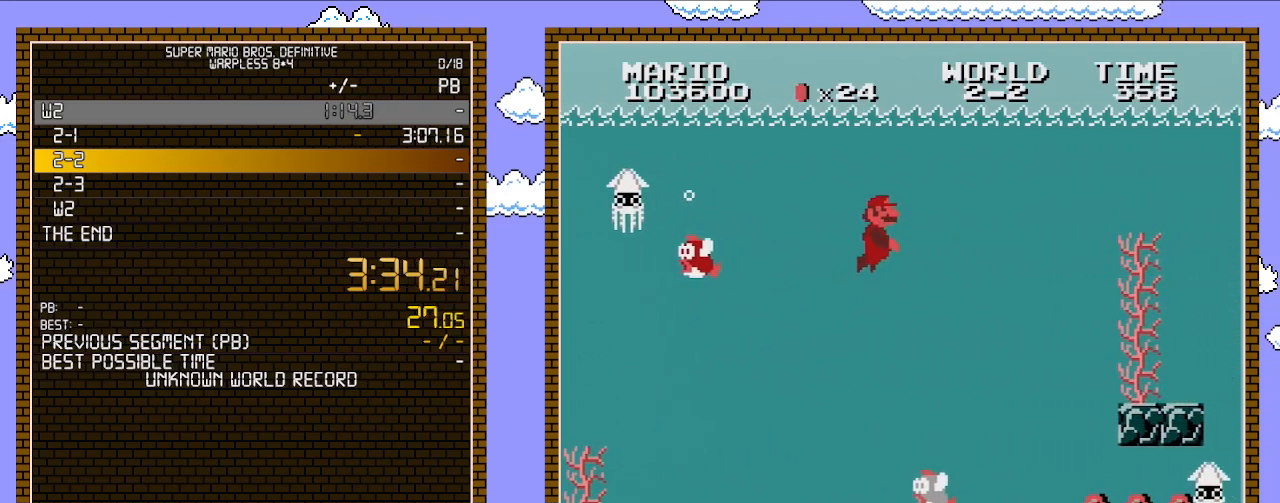
{"buttons": ["DPAD_RIGHT"], "events": [[17, "A", "down"], [100, "A", "up"], [233, "A", "down"], [317, "A", "up"]]}
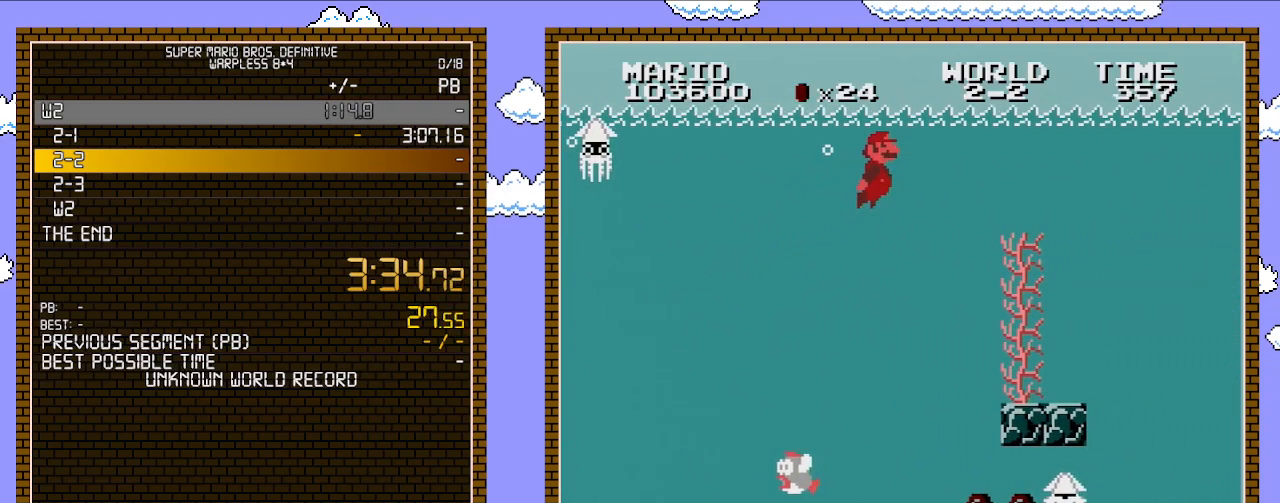
{"buttons": ["DPAD_RIGHT"], "events": [[267, "A", "down"], [383, "A", "up"]]}
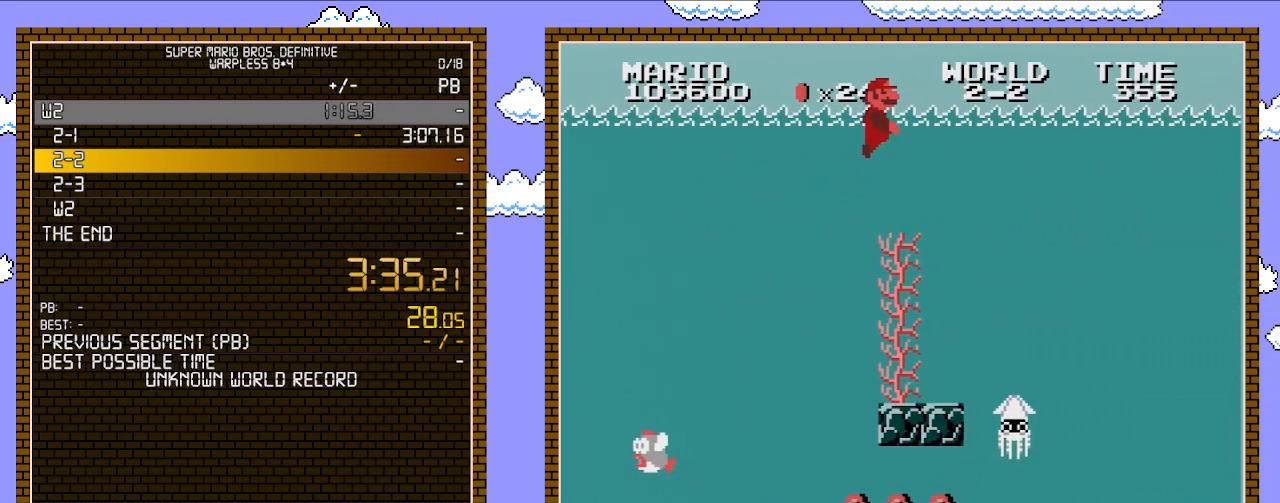
{"buttons": ["DPAD_RIGHT"], "events": [[17, "A", "down"], [100, "A", "up"], [167, "A", "down"], [283, "A", "up"]]}
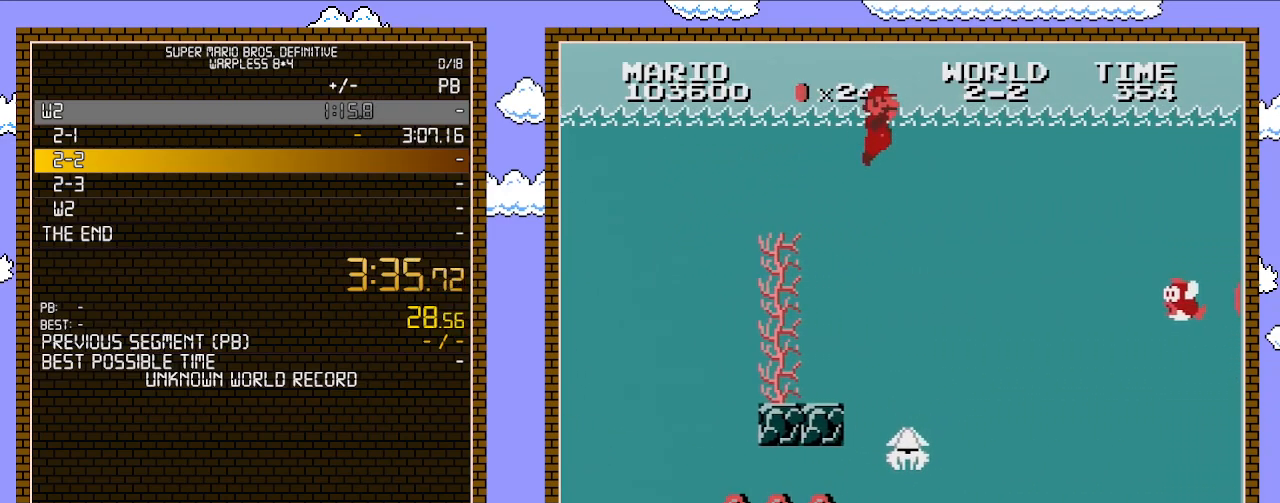
{"buttons": ["DPAD_RIGHT"], "events": []}
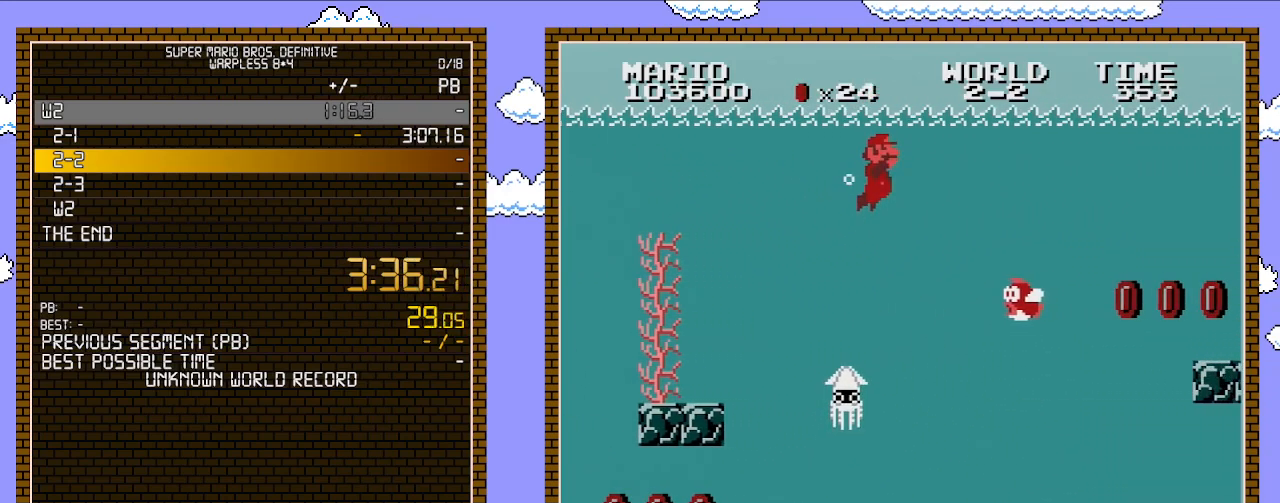
{"buttons": ["DPAD_RIGHT"], "events": [[67, "A", "down"], [200, "A", "up"], [283, "A", "down"], [317, "A", "up"]]}
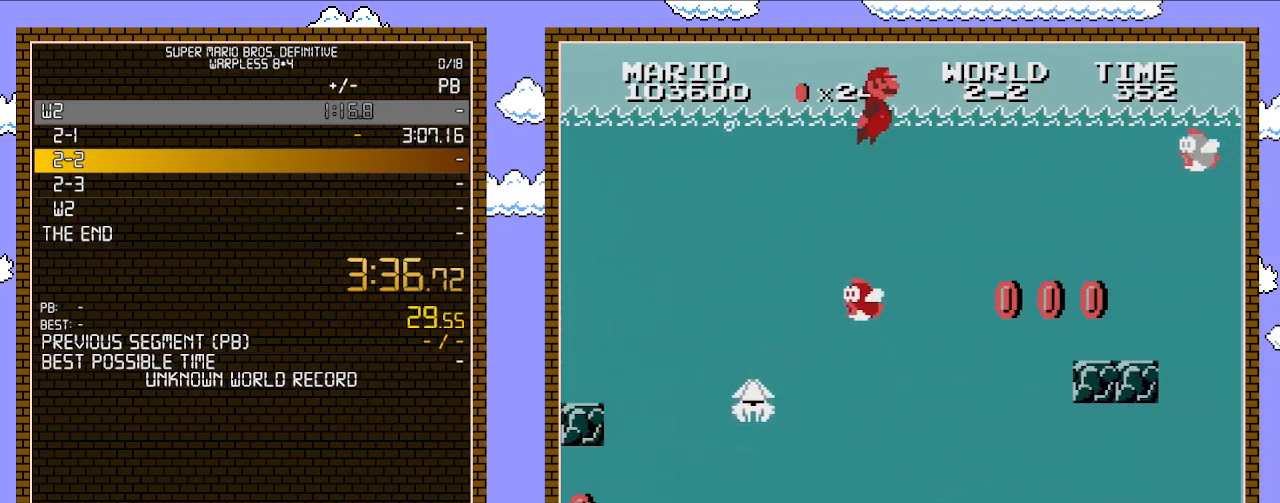
{"buttons": ["DPAD_RIGHT"], "events": []}
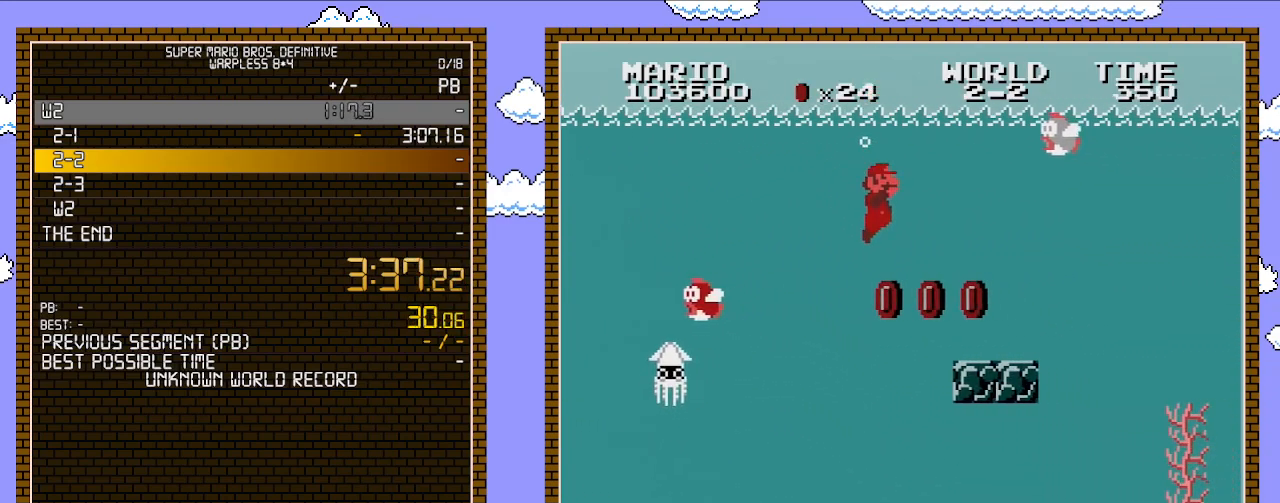
{"buttons": ["DPAD_RIGHT"], "events": []}
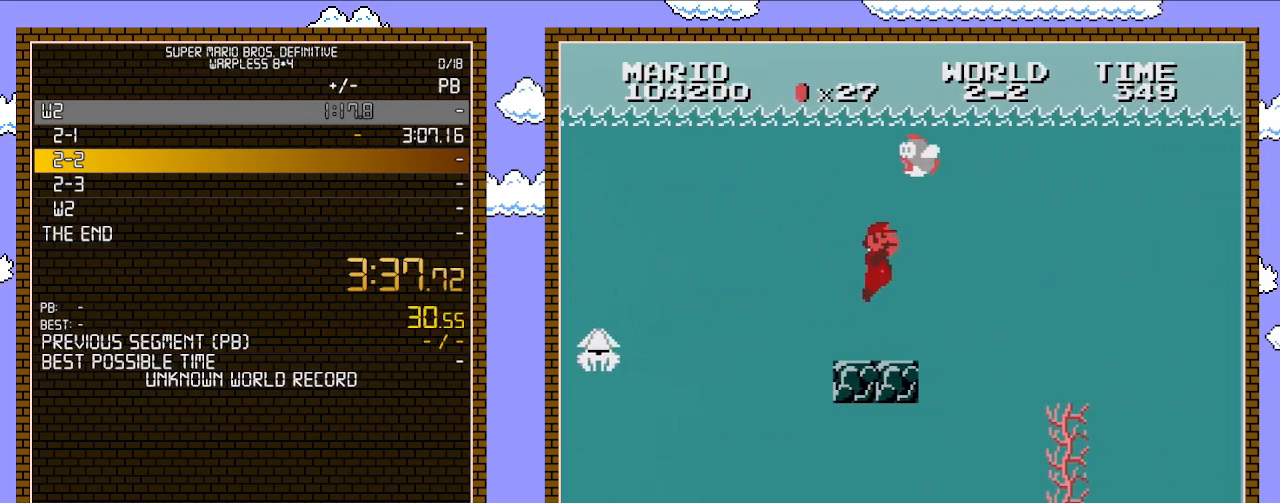
{"buttons": ["DPAD_RIGHT"], "events": [[17, "A", "down"], [133, "A", "up"]]}
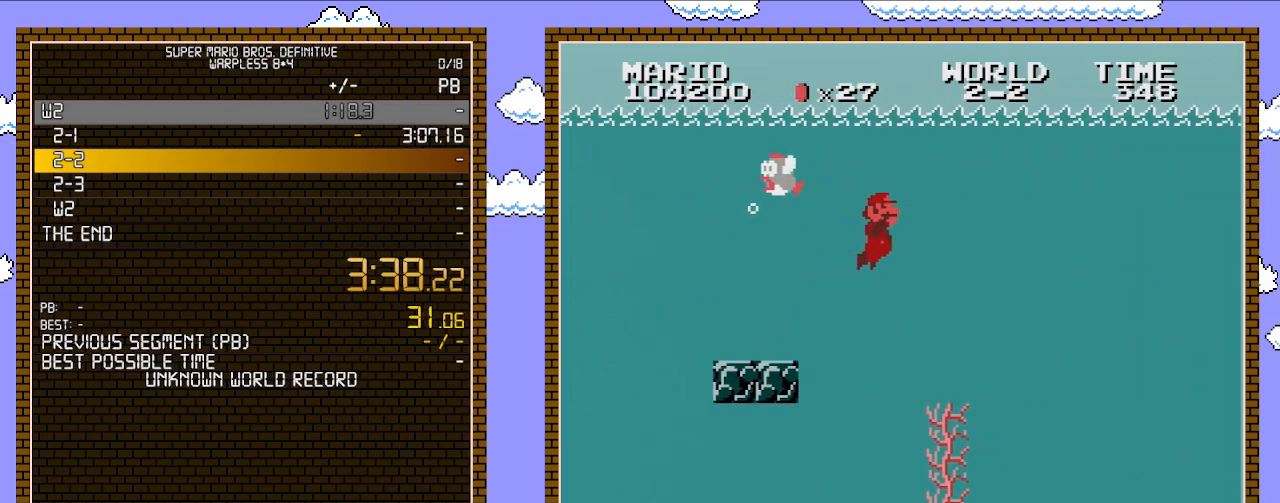
{"buttons": ["DPAD_RIGHT"], "events": []}
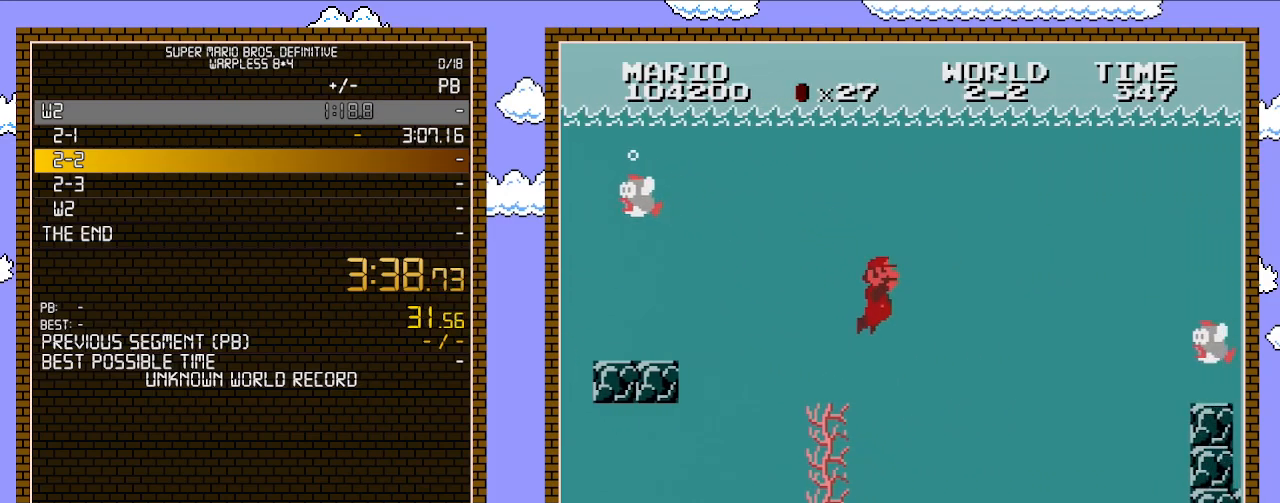
{"buttons": ["DPAD_RIGHT"], "events": []}
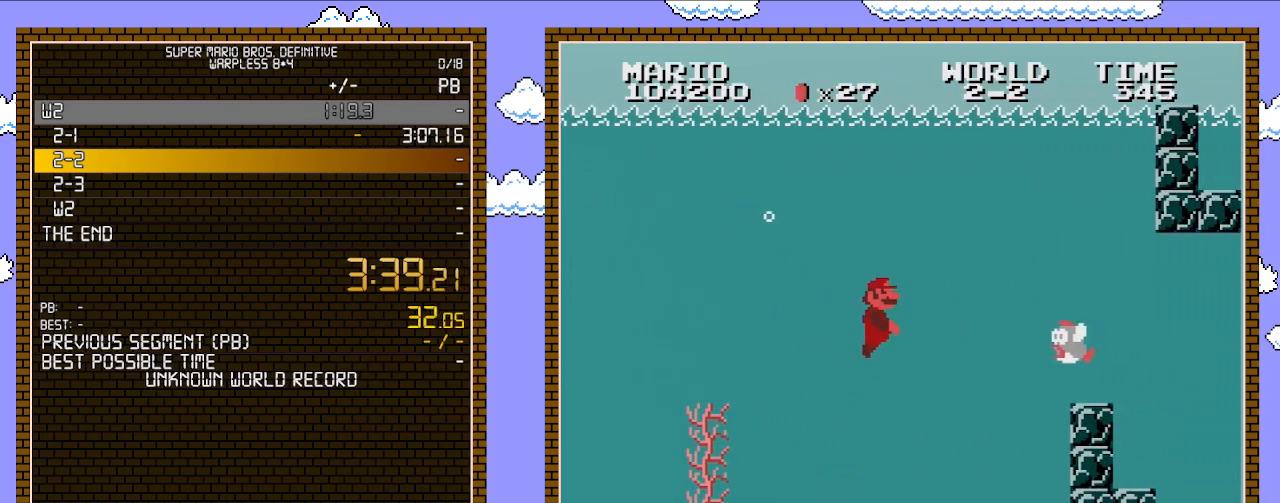
{"buttons": ["DPAD_RIGHT"], "events": [[17, "A", "down"], [133, "A", "up"], [200, "A", "down"], [267, "A", "up"]]}
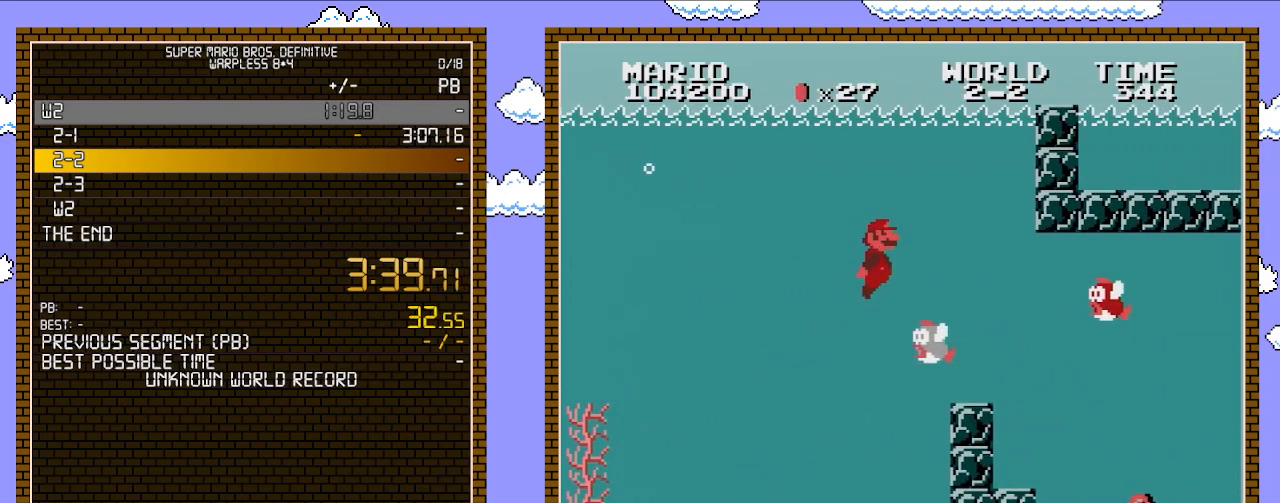
{"buttons": ["DPAD_LEFT"], "events": [[450, "DPAD_RIGHT", "up"], [483, "DPAD_LEFT", "down"]]}
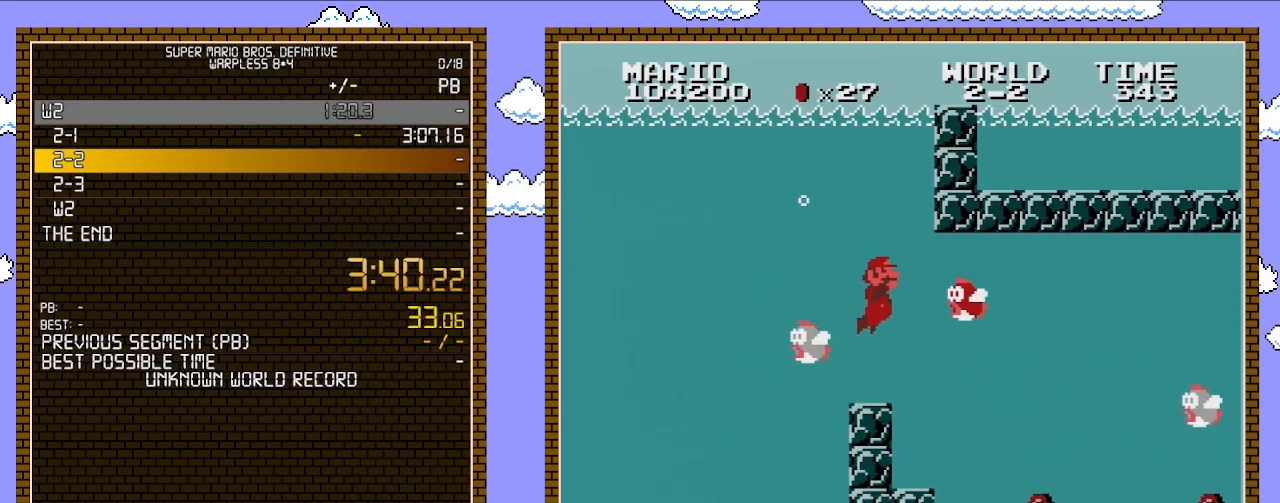
{"buttons": [], "events": [[133, "DPAD_LEFT", "up"], [167, "DPAD_RIGHT", "down"], [300, "DPAD_RIGHT", "up"]]}
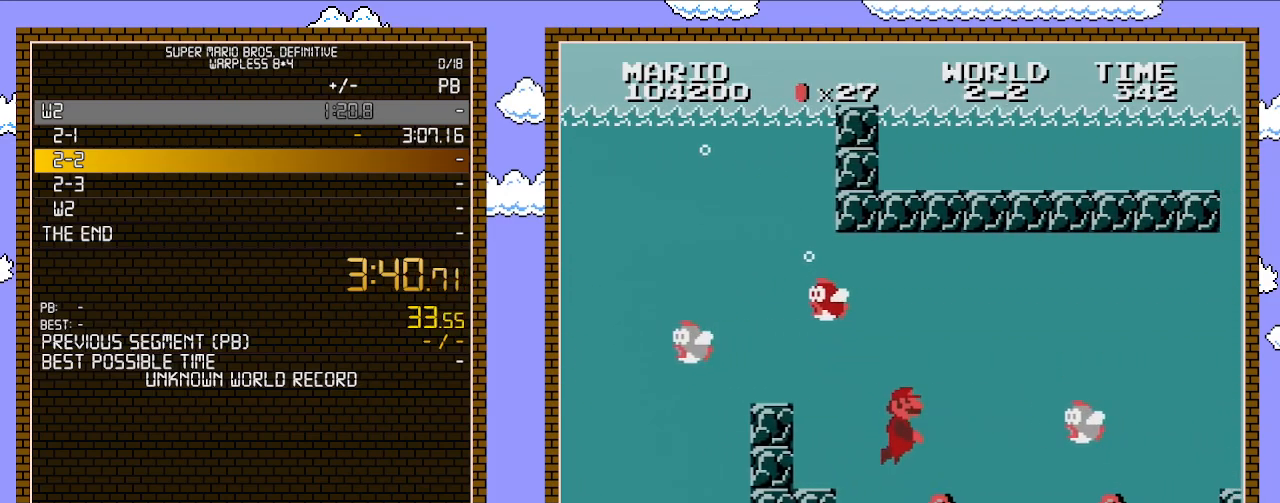
{"buttons": ["A", "DPAD_RIGHT"], "events": [[100, "DPAD_RIGHT", "down"], [200, "A", "down"], [317, "A", "up"], [383, "A", "down"]]}
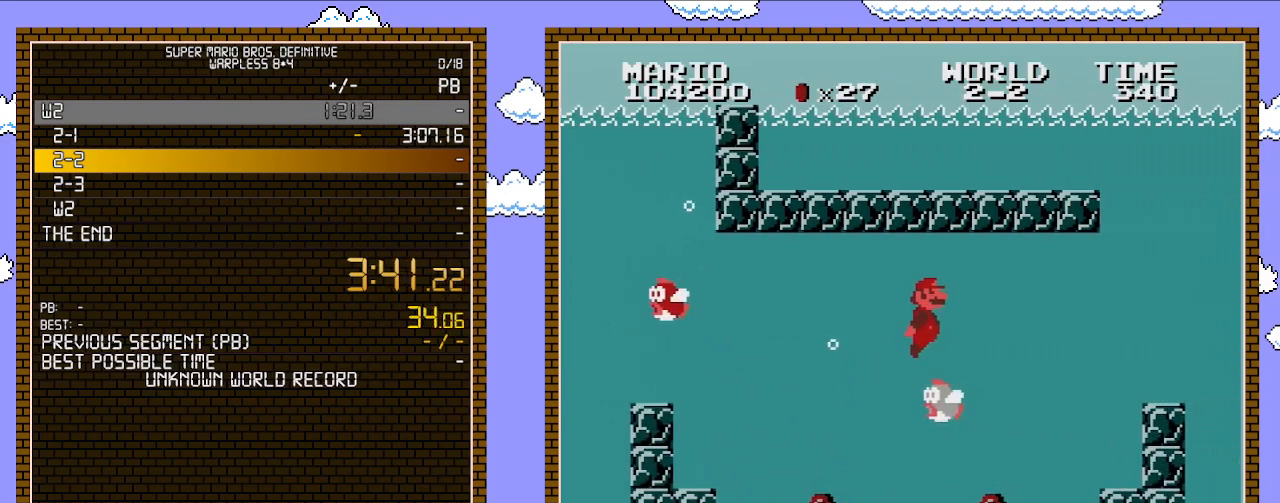
{"buttons": ["A", "DPAD_RIGHT"], "events": [[67, "A", "up"], [133, "A", "down"], [133, "DPAD_UP", "down"], [233, "DPAD_UP", "up"], [267, "A", "up"], [317, "A", "down"], [383, "A", "up"], [450, "A", "down"]]}
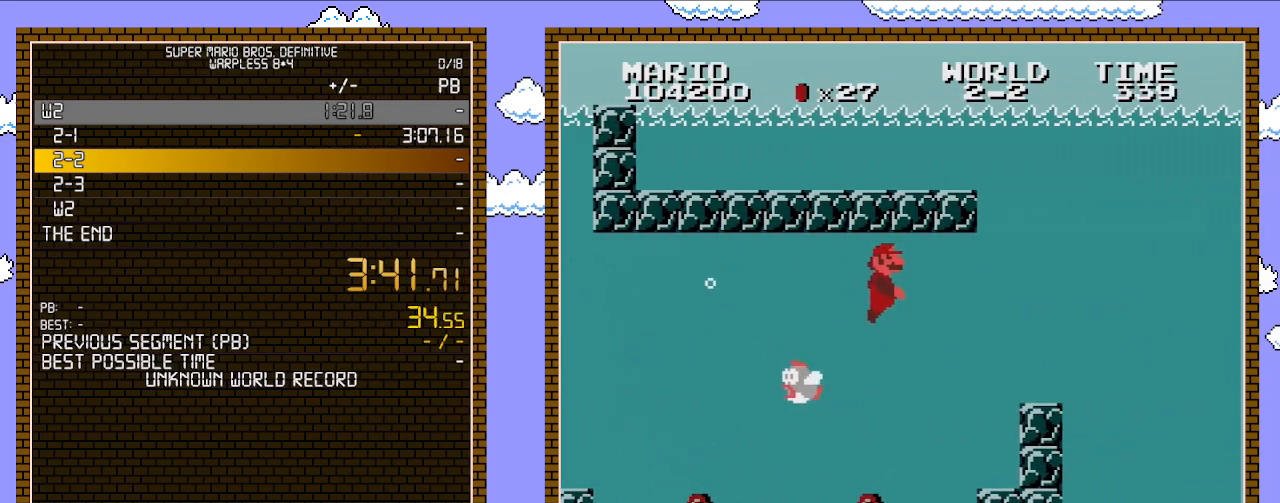
{"buttons": ["A", "DPAD_RIGHT"], "events": [[17, "A", "up"], [33, "A", "down"], [133, "A", "up"], [167, "A", "down"], [283, "A", "up"], [383, "A", "down"]]}
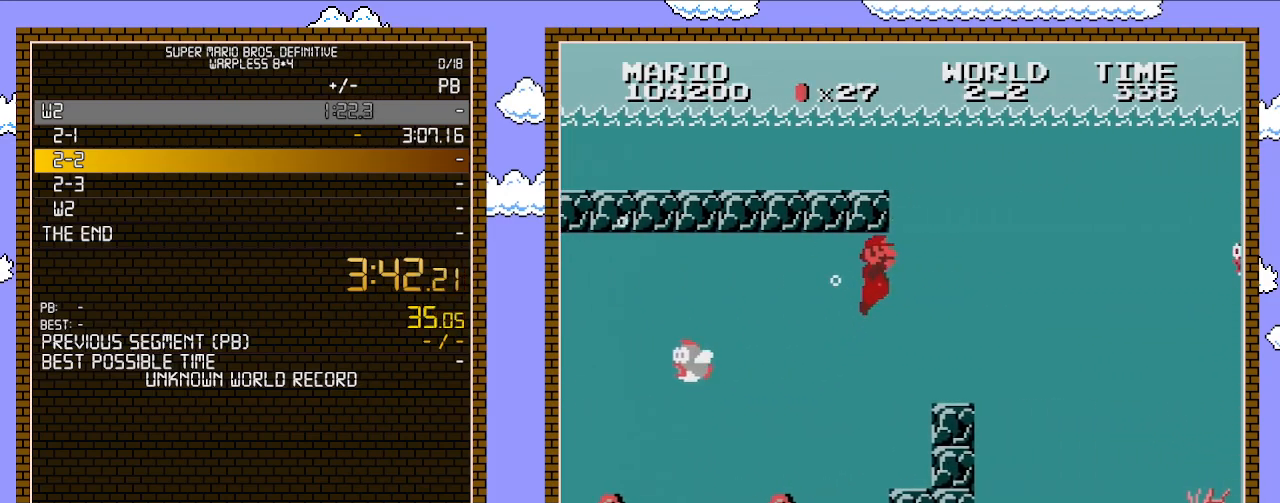
{"buttons": ["DPAD_RIGHT"], "events": [[17, "A", "up"], [100, "A", "down"], [233, "A", "up"]]}
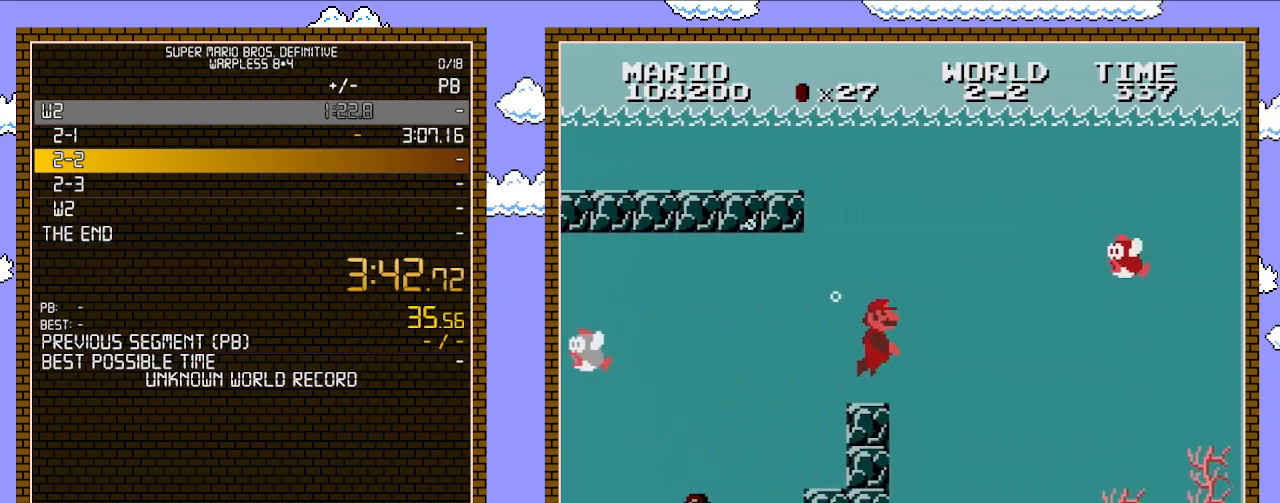
{"buttons": ["A", "DPAD_UP"], "events": [[100, "DPAD_DOWN", "down"], [133, "A", "down"], [133, "DPAD_RIGHT", "up"], [283, "A", "up"], [317, "A", "down"], [383, "DPAD_DOWN", "up"], [383, "DPAD_RIGHT", "down"], [450, "A", "up"], [450, "DPAD_UP", "down"], [483, "A", "down"], [483, "DPAD_RIGHT", "up"]]}
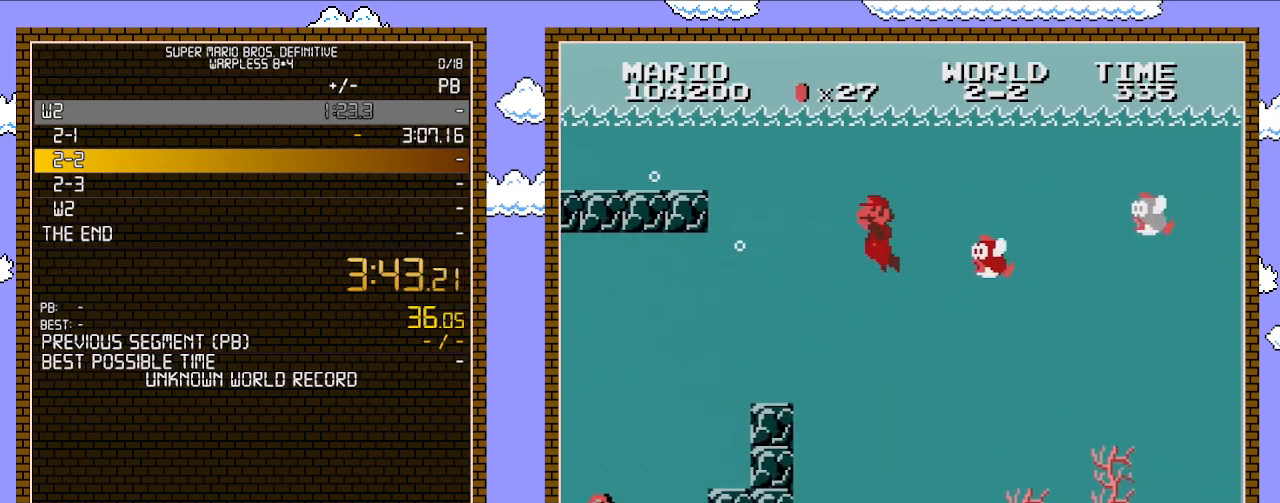
{"buttons": ["A", "DPAD_RIGHT"], "events": [[33, "DPAD_RIGHT", "down"], [67, "A", "up"], [133, "A", "down"], [133, "DPAD_RIGHT", "up"], [167, "DPAD_LEFT", "down"], [250, "A", "up"], [283, "DPAD_LEFT", "up"], [317, "A", "down"], [317, "DPAD_RIGHT", "down"], [317, "DPAD_UP", "up"], [417, "A", "up"], [483, "A", "down"]]}